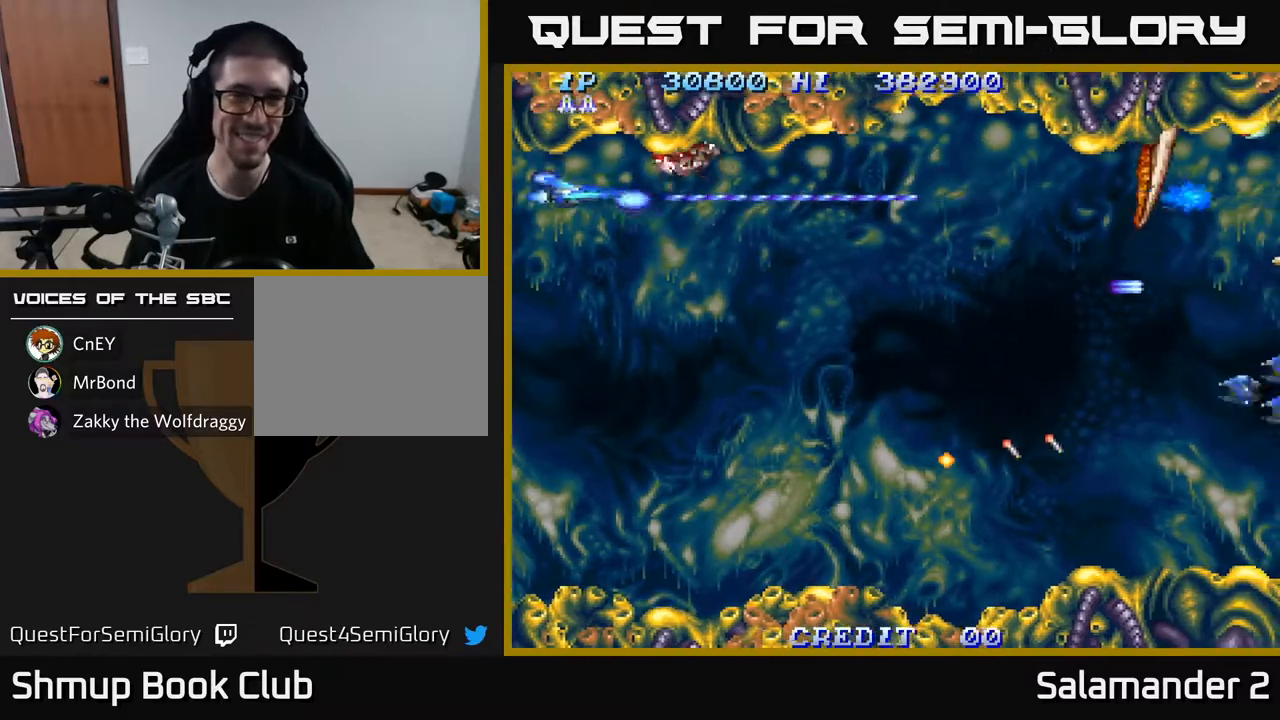
Gameplay with a controller (Xbox layout); each line is a JSON object with the inputs held at the frame after it. "events" lists button and stick changes between this image and that frame as [ms after this image, input, new state], when the widget could be followed in between.
{"buttons": ["A", "DPAD_DOWN", "DPAD_RIGHT"], "left_stick": "center", "right_stick": "center", "events": [[17, "DPAD_DOWN", "down"], [33, "DPAD_LEFT", "up"], [83, "DPAD_RIGHT", "down"]]}
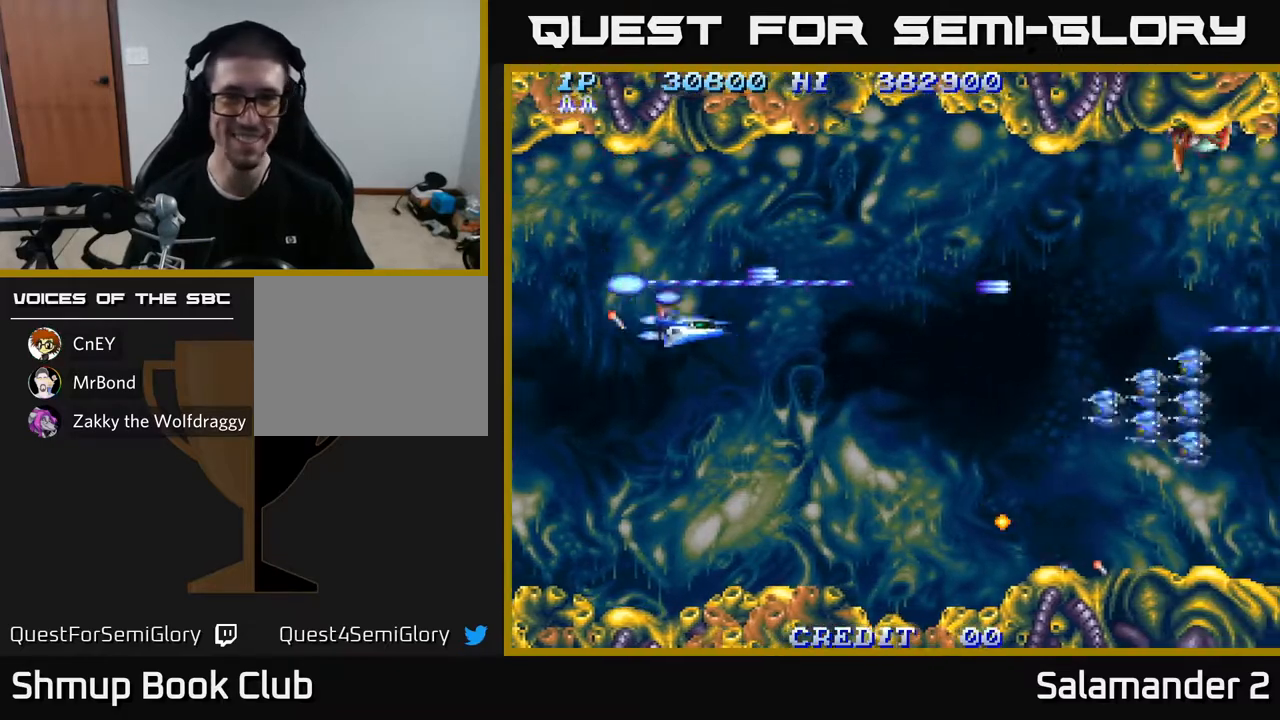
{"buttons": ["A", "DPAD_DOWN", "DPAD_RIGHT"], "left_stick": "center", "right_stick": "center", "events": []}
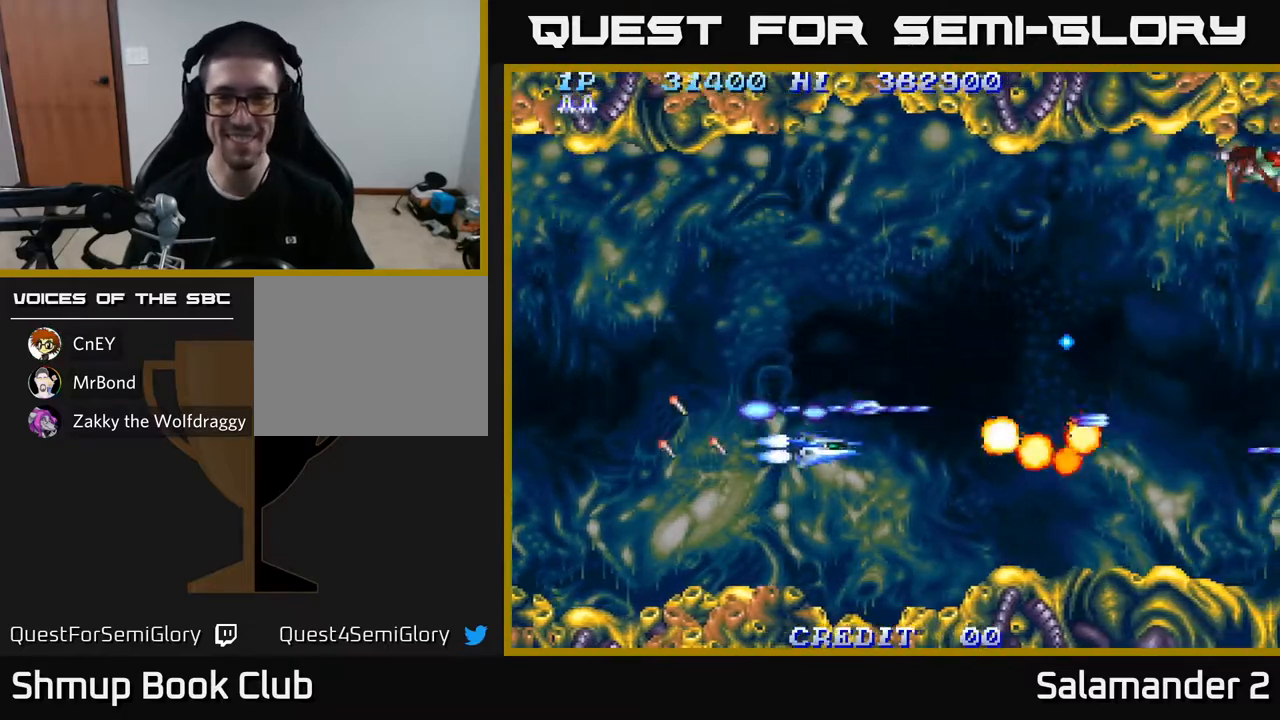
{"buttons": ["A", "DPAD_RIGHT"], "left_stick": "center", "right_stick": "center", "events": [[17, "DPAD_DOWN", "up"]]}
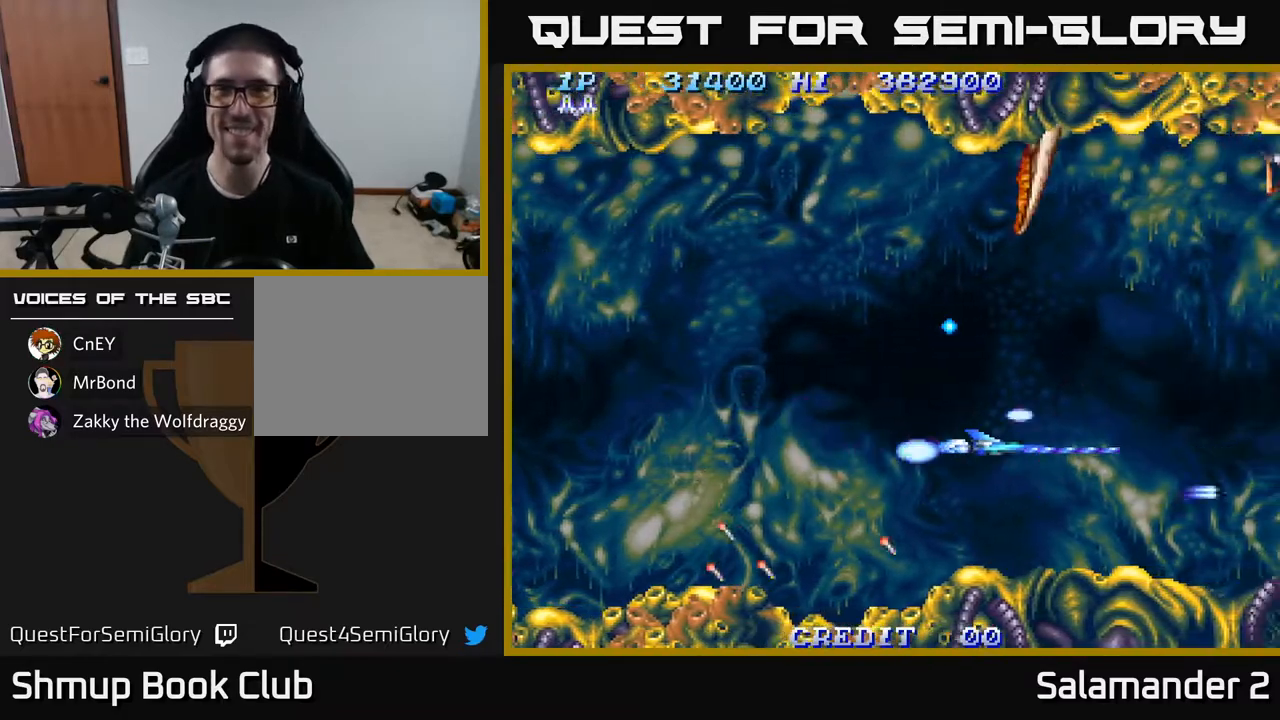
{"buttons": ["A", "DPAD_UP", "DPAD_RIGHT"], "left_stick": "center", "right_stick": "center", "events": [[100, "DPAD_UP", "down"], [133, "DPAD_RIGHT", "up"], [367, "DPAD_RIGHT", "down"], [400, "DPAD_UP", "up"], [500, "DPAD_UP", "down"]]}
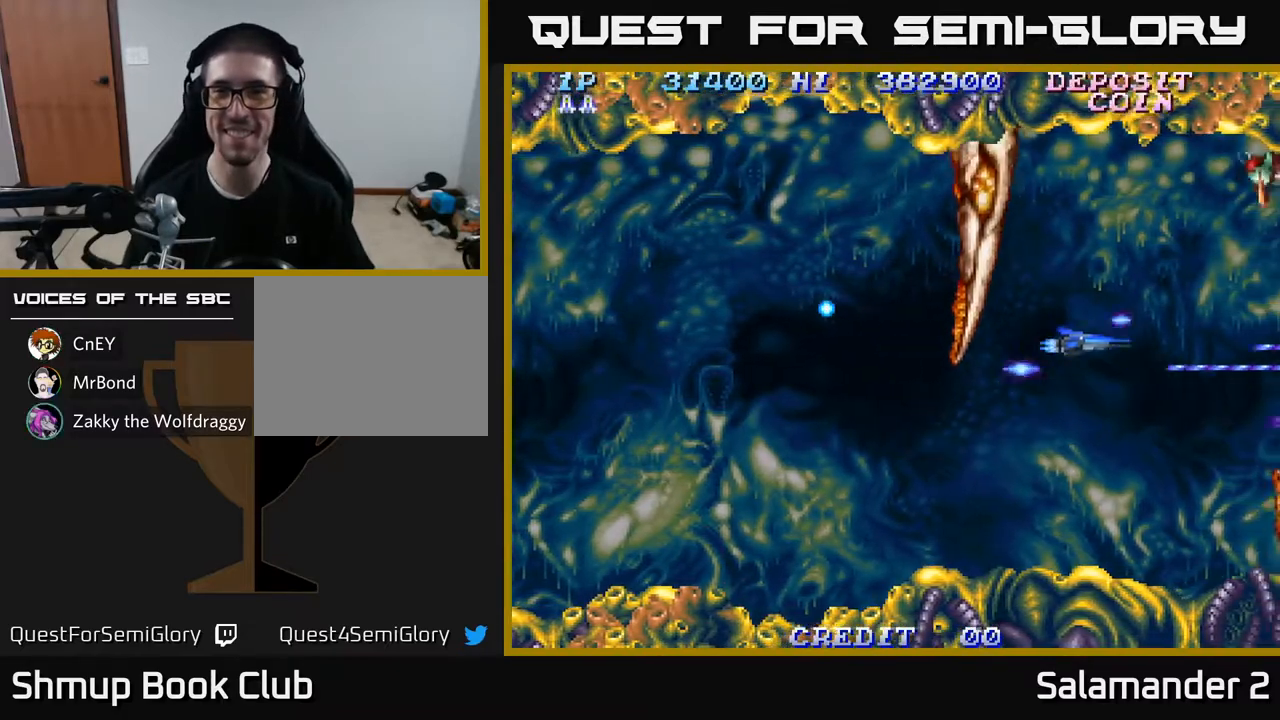
{"buttons": ["A", "DPAD_UP", "DPAD_LEFT"], "left_stick": "center", "right_stick": "center", "events": [[67, "DPAD_RIGHT", "up"], [450, "DPAD_LEFT", "down"]]}
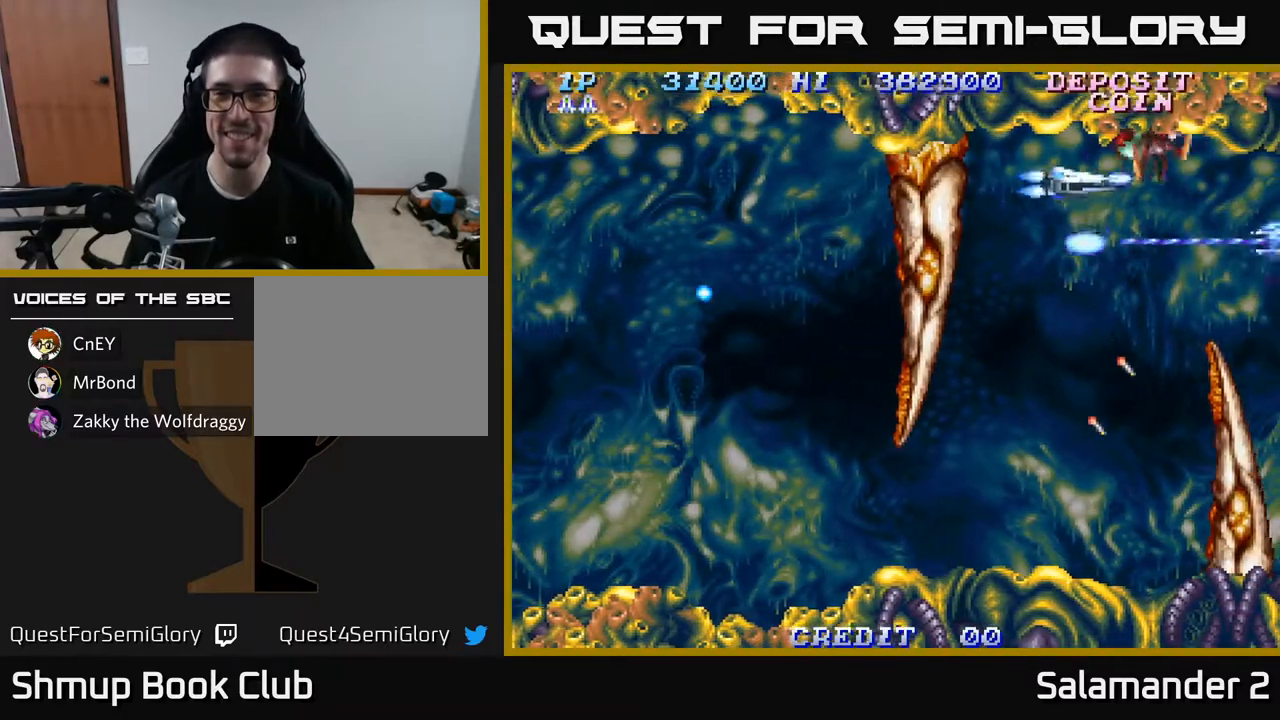
{"buttons": ["A", "DPAD_DOWN", "DPAD_LEFT"], "left_stick": "center", "right_stick": "center", "events": [[33, "DPAD_UP", "up"], [67, "DPAD_LEFT", "up"], [83, "DPAD_DOWN", "down"], [367, "DPAD_LEFT", "down"], [467, "DPAD_DOWN", "up"], [500, "DPAD_DOWN", "down"]]}
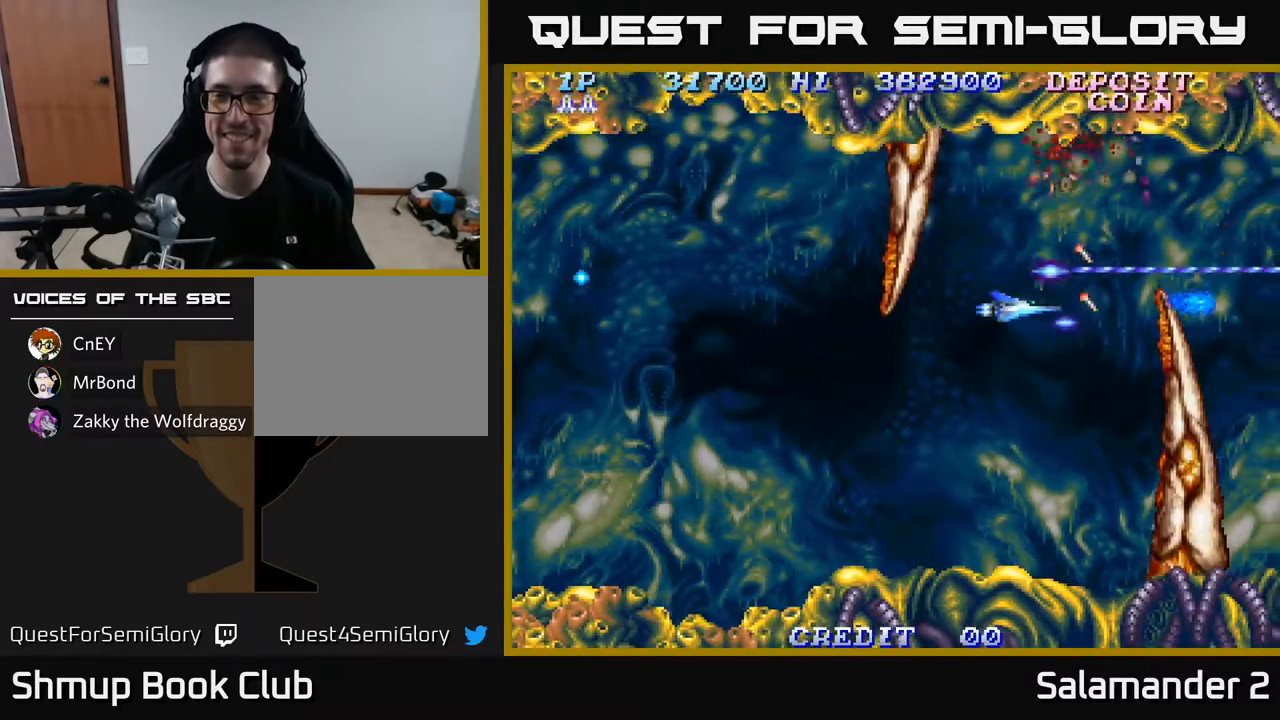
{"buttons": ["A", "DPAD_RIGHT"], "left_stick": "center", "right_stick": "center", "events": [[100, "DPAD_LEFT", "up"], [217, "DPAD_LEFT", "down"], [283, "DPAD_DOWN", "up"], [450, "DPAD_LEFT", "up"], [483, "DPAD_RIGHT", "down"]]}
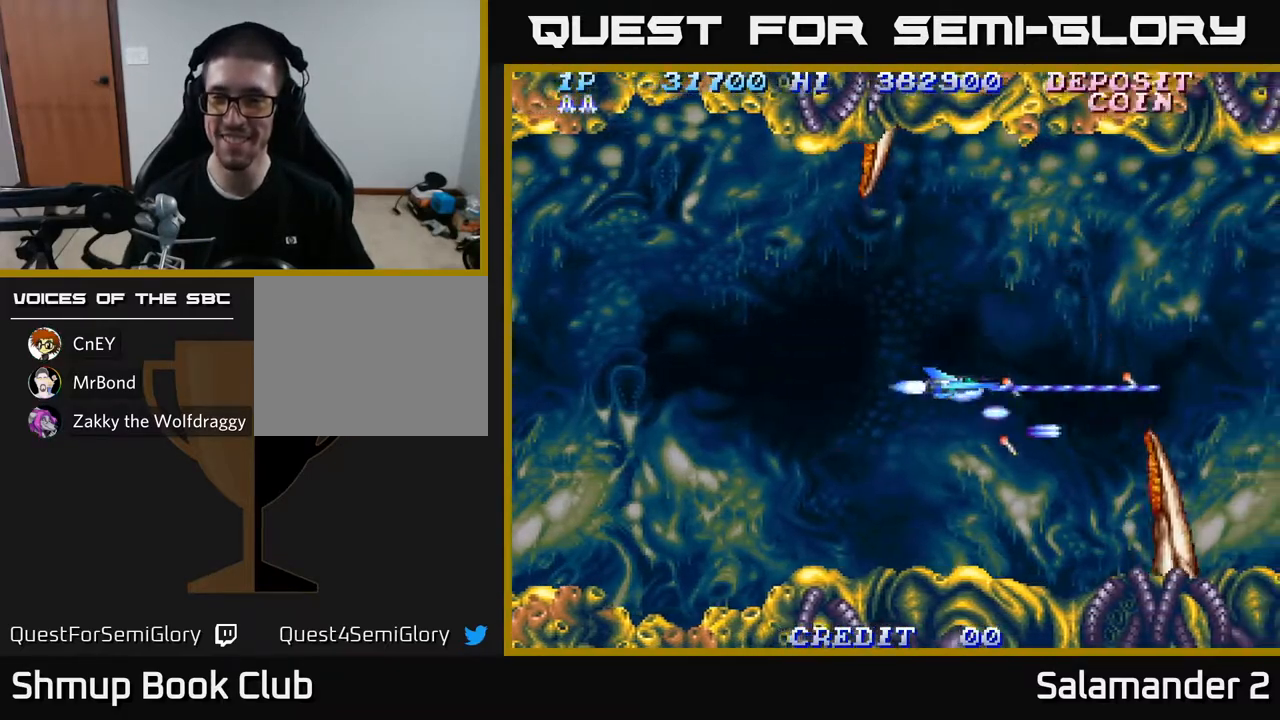
{"buttons": ["A", "DPAD_UP"], "left_stick": "center", "right_stick": "center", "events": [[133, "DPAD_DOWN", "down"], [167, "DPAD_RIGHT", "up"], [433, "DPAD_DOWN", "up"], [500, "DPAD_UP", "down"]]}
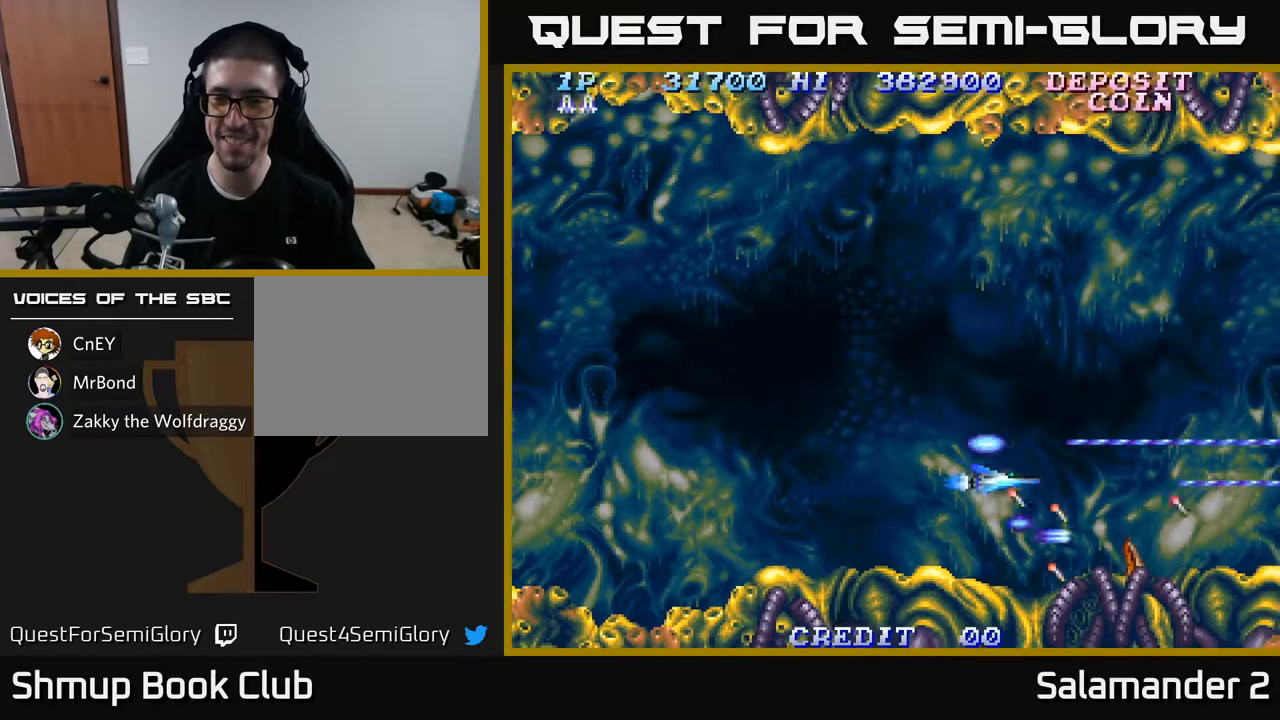
{"buttons": ["A", "DPAD_UP"], "left_stick": "center", "right_stick": "center", "events": []}
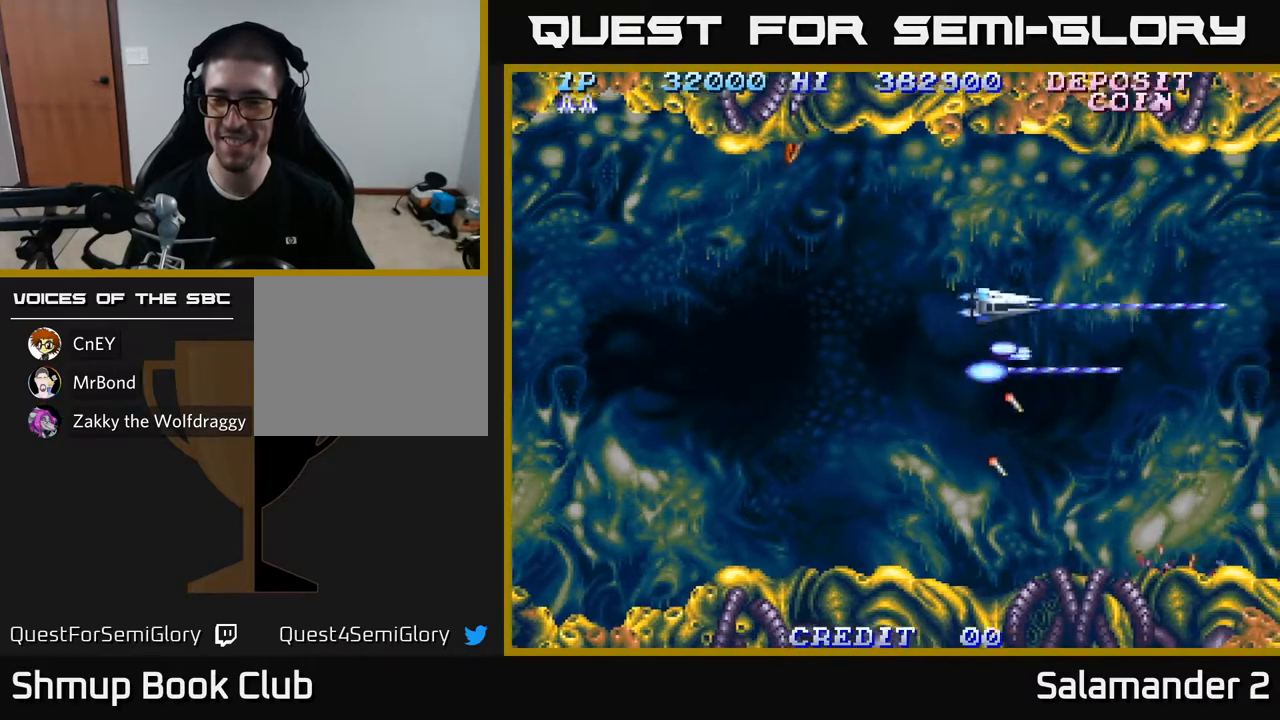
{"buttons": ["A", "DPAD_DOWN"], "left_stick": "center", "right_stick": "center", "events": [[100, "DPAD_LEFT", "down"], [167, "DPAD_UP", "up"], [267, "DPAD_DOWN", "down"], [317, "DPAD_LEFT", "up"]]}
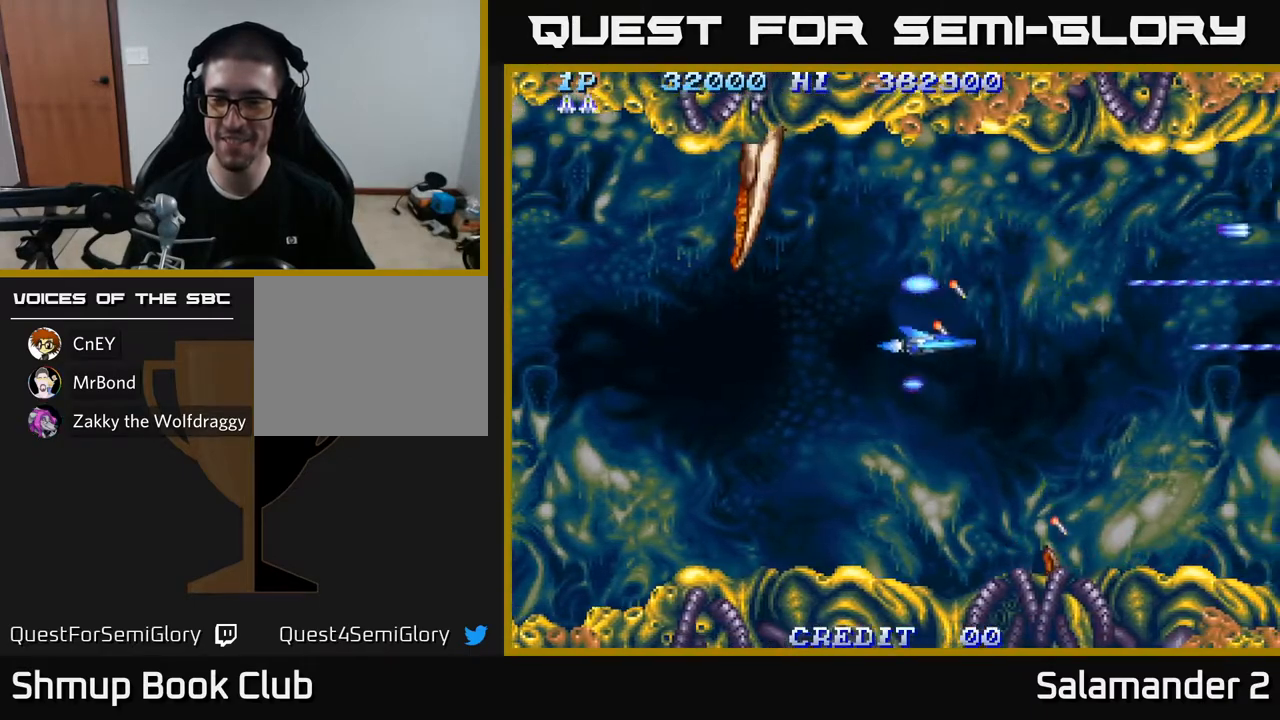
{"buttons": ["A", "DPAD_UP"], "left_stick": "center", "right_stick": "center", "events": [[217, "DPAD_DOWN", "up"], [217, "DPAD_LEFT", "down"], [267, "DPAD_UP", "down"], [333, "DPAD_LEFT", "up"]]}
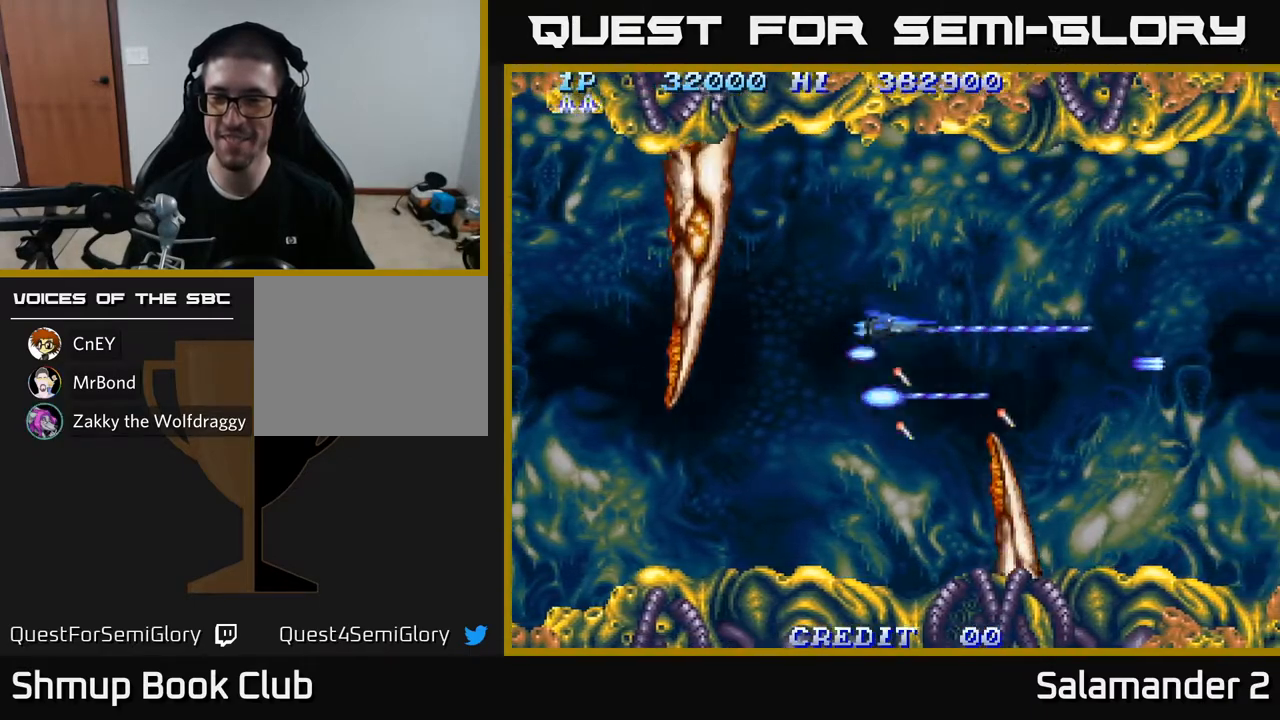
{"buttons": ["A", "DPAD_DOWN", "DPAD_LEFT"], "left_stick": "center", "right_stick": "center", "events": [[333, "DPAD_LEFT", "down"], [367, "DPAD_UP", "up"], [500, "DPAD_DOWN", "down"]]}
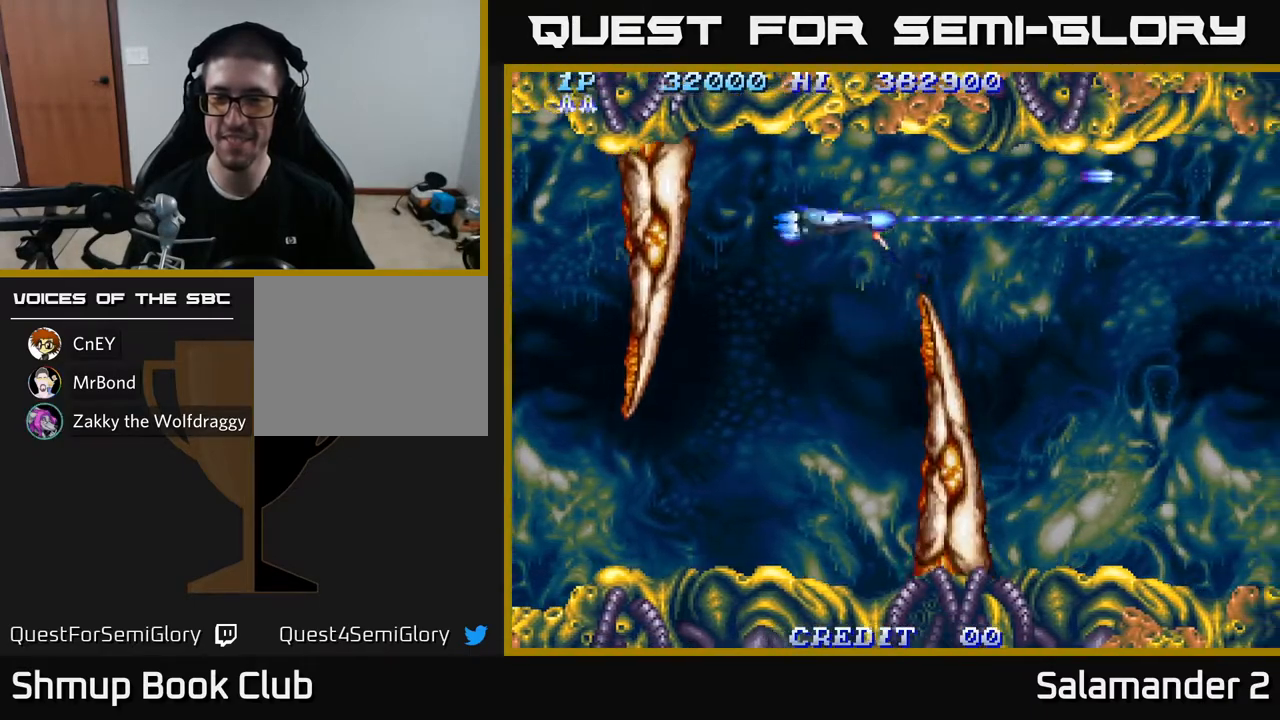
{"buttons": ["A", "DPAD_DOWN"], "left_stick": "center", "right_stick": "center", "events": [[450, "DPAD_LEFT", "up"]]}
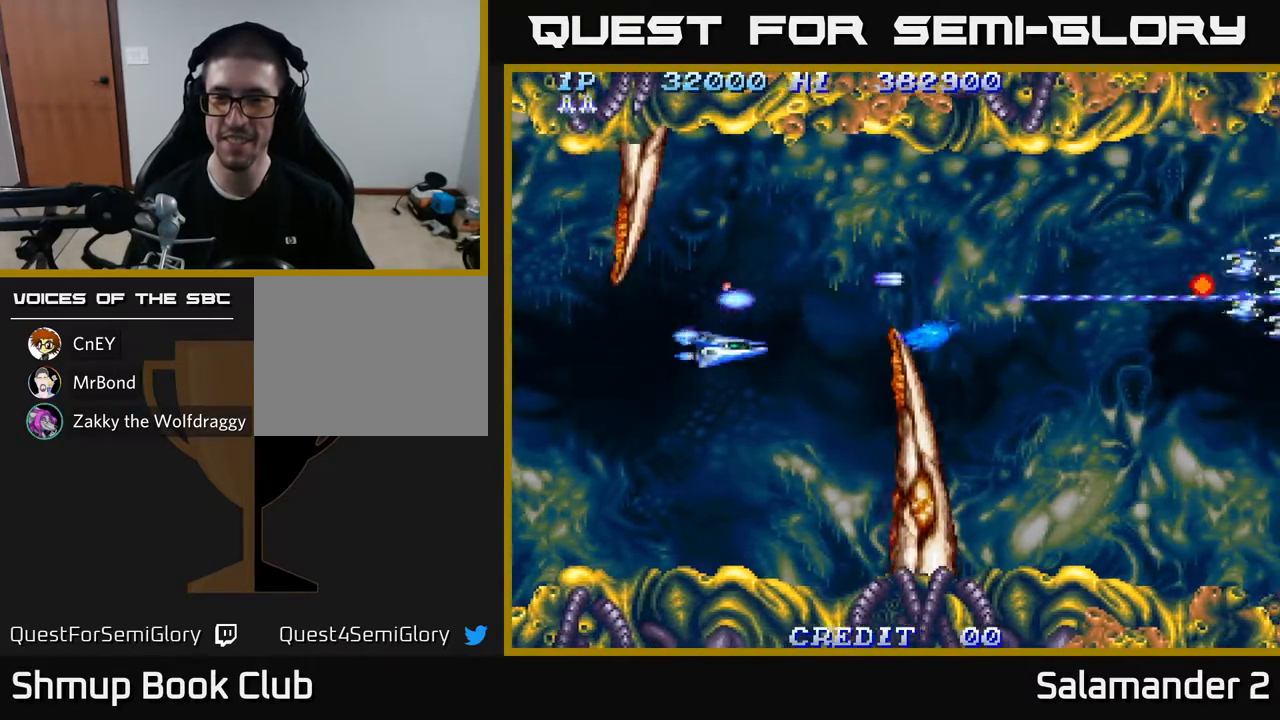
{"buttons": ["A", "DPAD_UP", "DPAD_RIGHT"], "left_stick": "center", "right_stick": "center", "events": [[17, "DPAD_DOWN", "up"], [17, "DPAD_RIGHT", "down"], [333, "DPAD_UP", "down"], [417, "DPAD_RIGHT", "up"], [483, "DPAD_RIGHT", "down"]]}
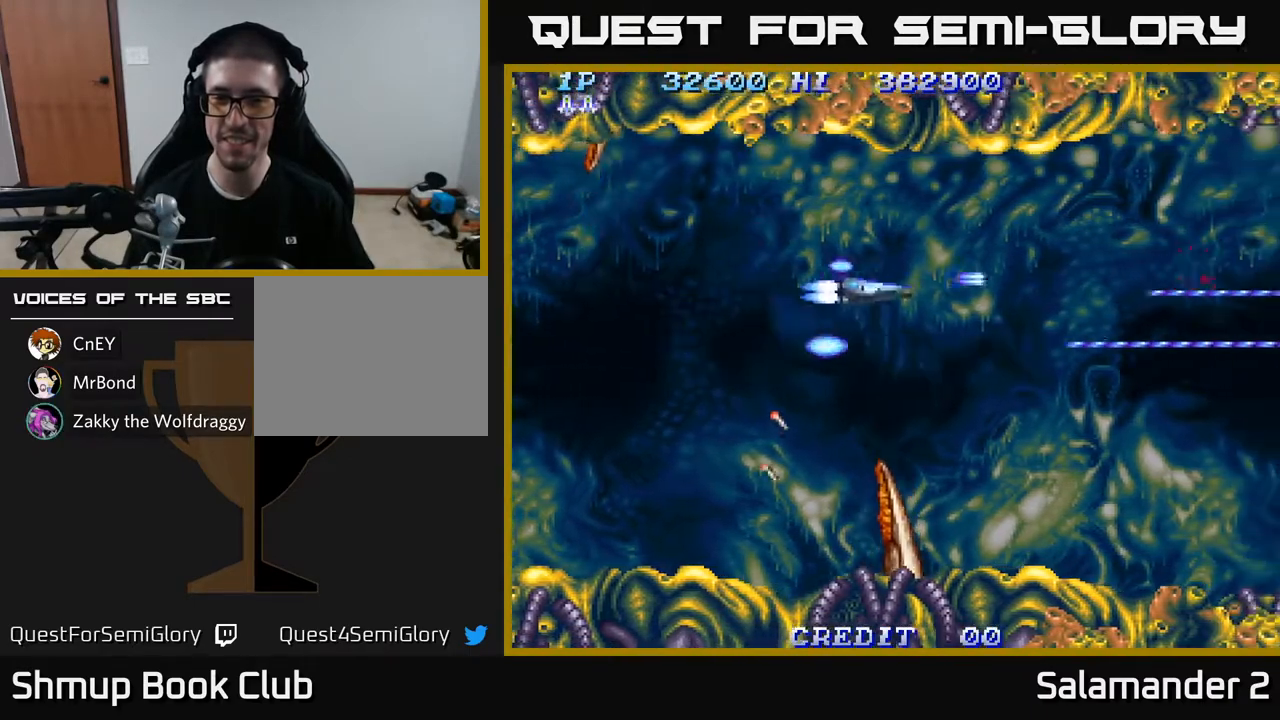
{"buttons": ["A", "DPAD_DOWN", "DPAD_RIGHT"], "left_stick": "center", "right_stick": "center", "events": [[83, "DPAD_UP", "up"], [250, "DPAD_DOWN", "down"]]}
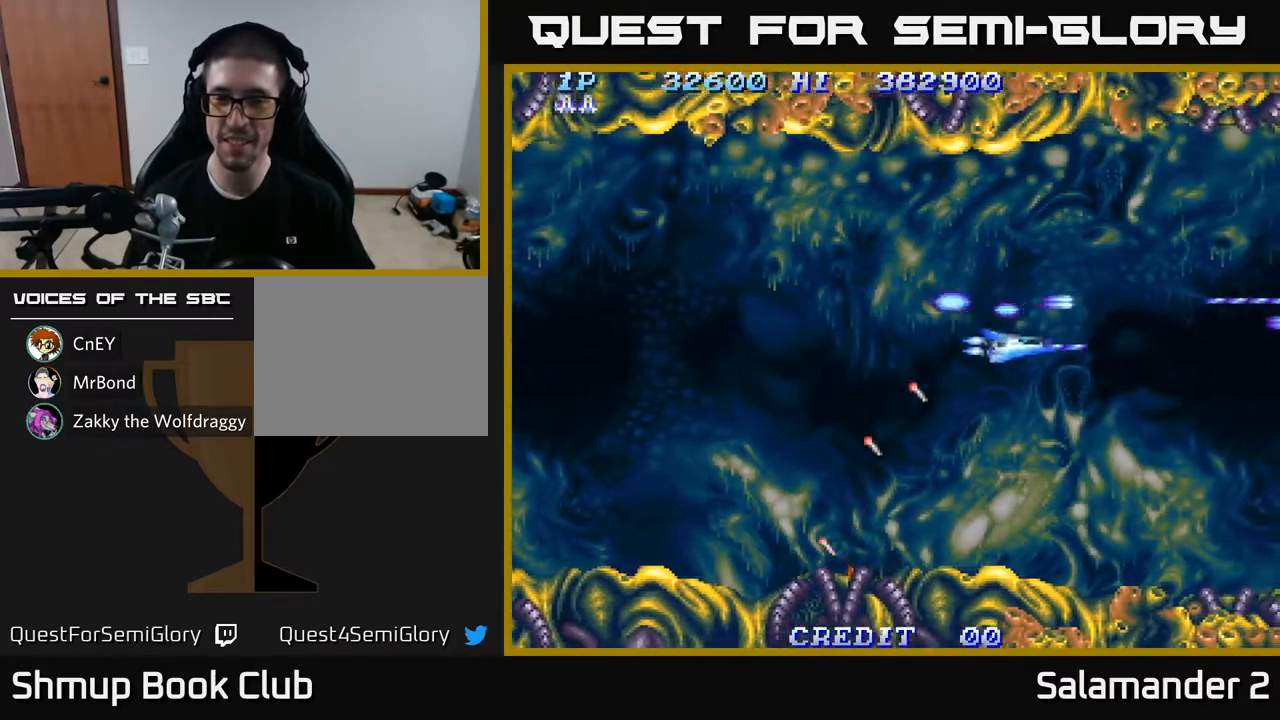
{"buttons": ["A", "DPAD_LEFT"], "left_stick": "center", "right_stick": "center", "events": [[200, "DPAD_RIGHT", "up"], [450, "DPAD_LEFT", "down"], [467, "DPAD_DOWN", "up"]]}
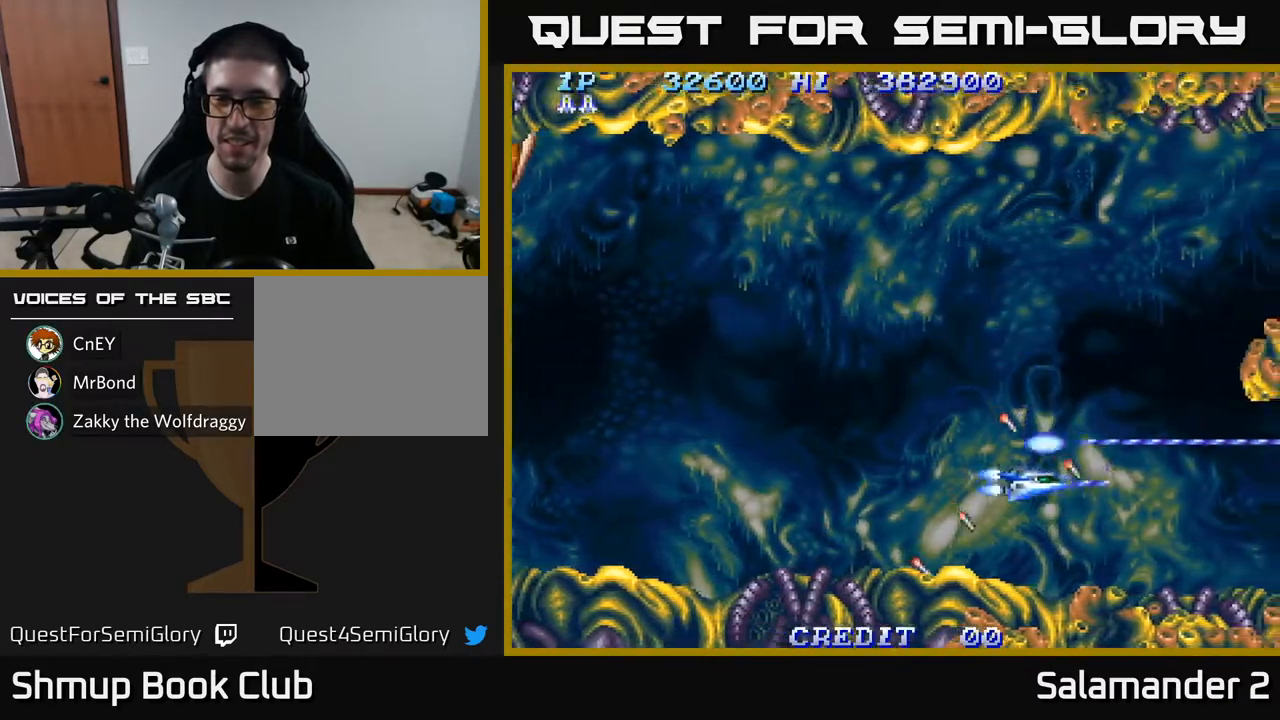
{"buttons": ["A", "DPAD_UP"], "left_stick": "center", "right_stick": "center", "events": [[33, "DPAD_UP", "down"], [100, "DPAD_LEFT", "up"]]}
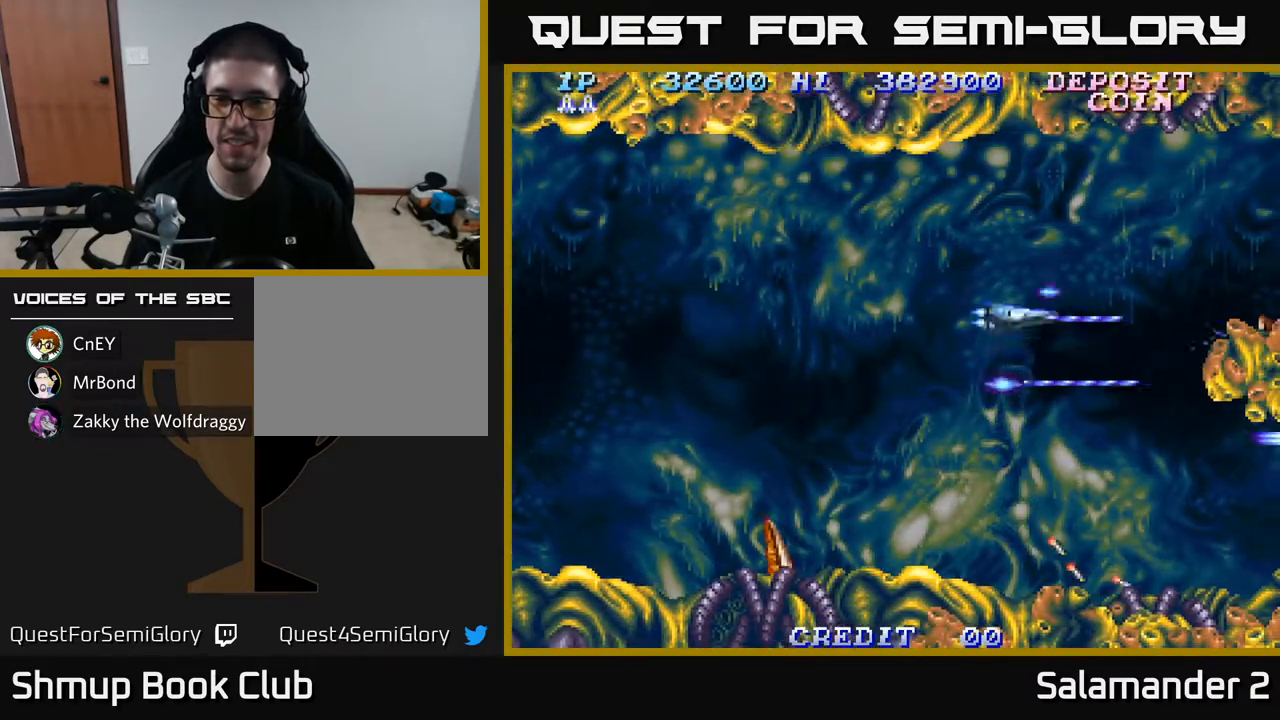
{"buttons": ["A", "DPAD_LEFT"], "left_stick": "center", "right_stick": "center", "events": [[100, "DPAD_LEFT", "down"], [500, "DPAD_UP", "up"]]}
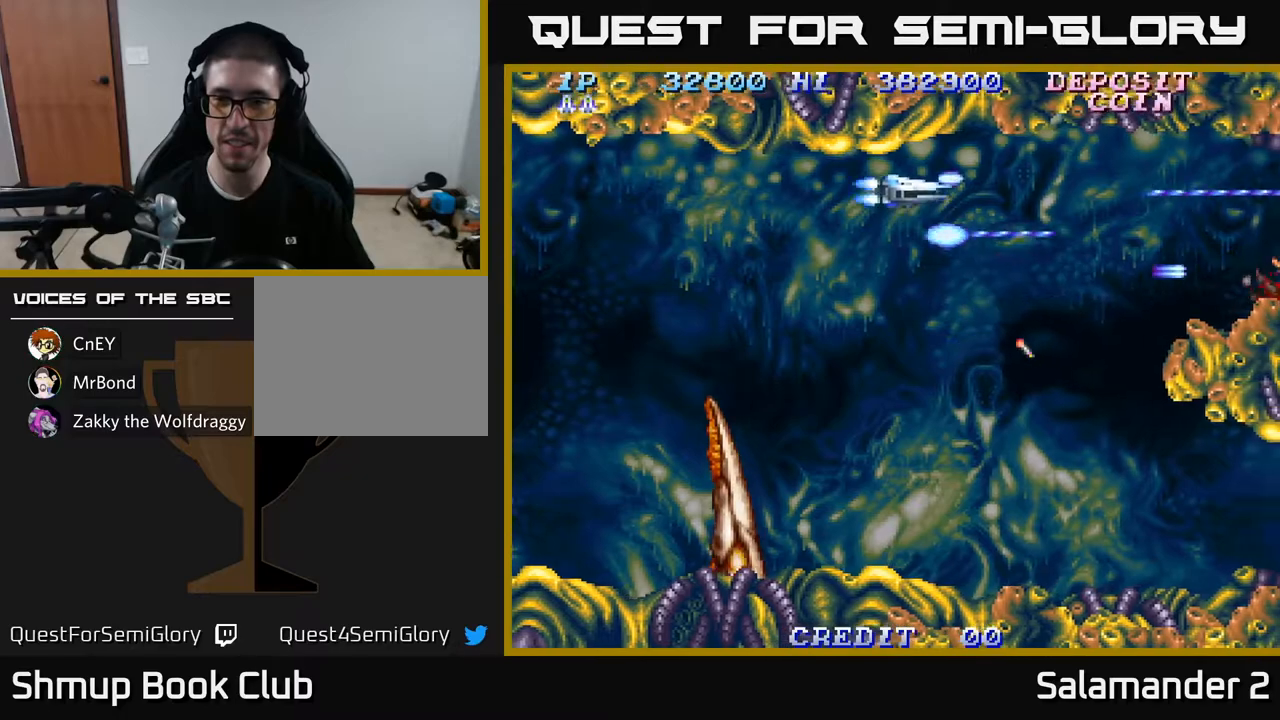
{"buttons": ["A", "DPAD_DOWN"], "left_stick": "center", "right_stick": "center", "events": [[17, "DPAD_LEFT", "up"], [50, "DPAD_DOWN", "down"]]}
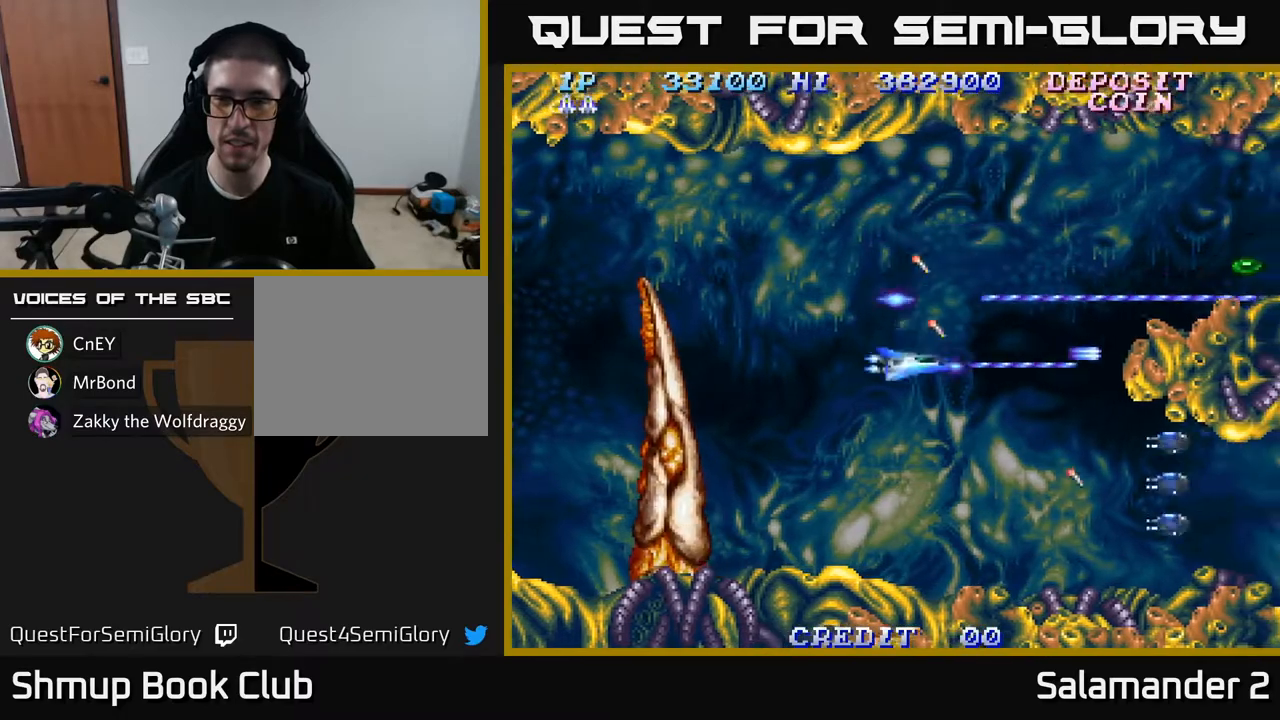
{"buttons": ["A", "DPAD_DOWN"], "left_stick": "center", "right_stick": "center", "events": []}
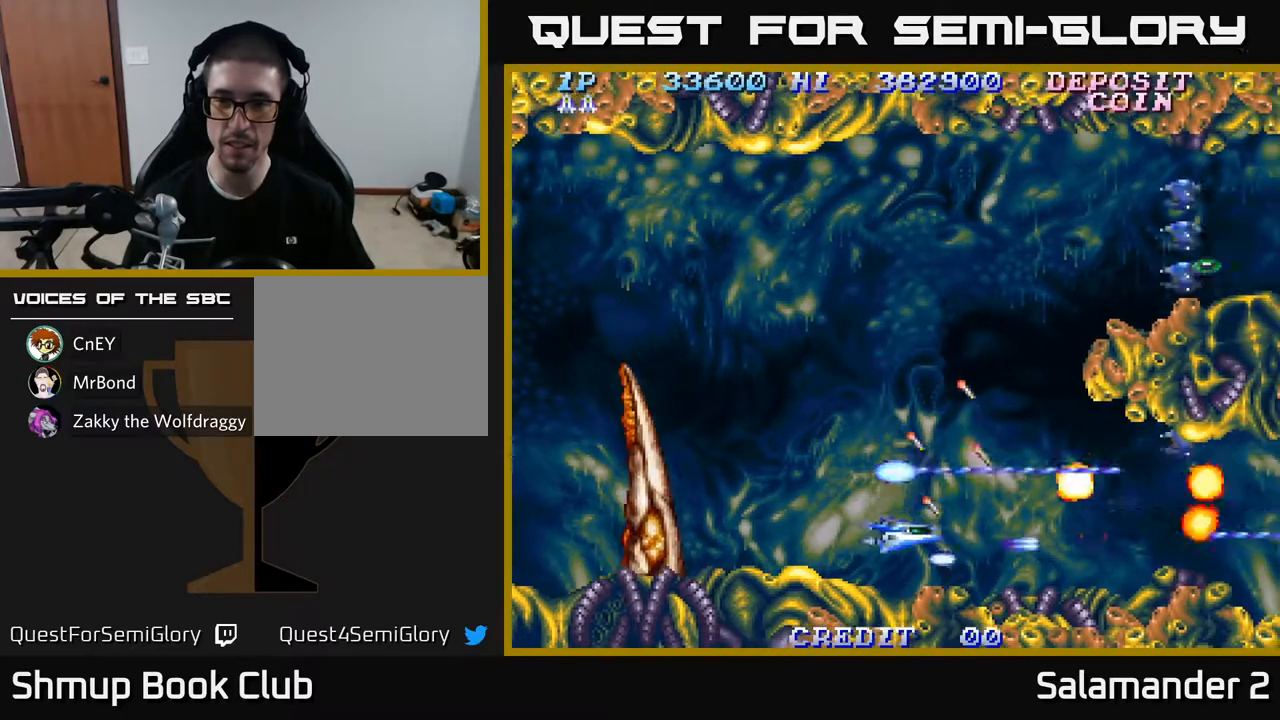
{"buttons": ["A", "DPAD_UP"], "left_stick": "center", "right_stick": "center", "events": [[17, "DPAD_DOWN", "up"], [17, "DPAD_LEFT", "down"], [83, "DPAD_UP", "down"], [167, "DPAD_LEFT", "up"], [300, "DPAD_LEFT", "down"], [483, "DPAD_LEFT", "up"]]}
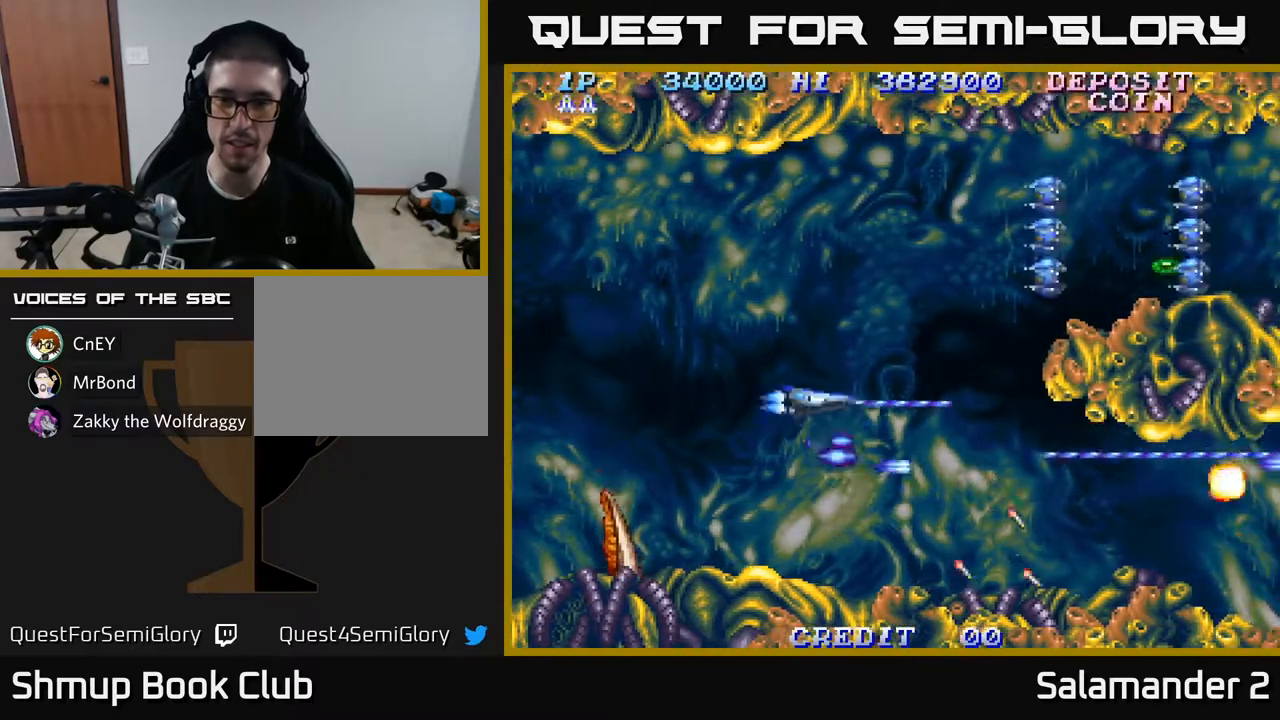
{"buttons": ["A", "DPAD_UP", "DPAD_LEFT"], "left_stick": "center", "right_stick": "center", "events": [[417, "DPAD_LEFT", "down"]]}
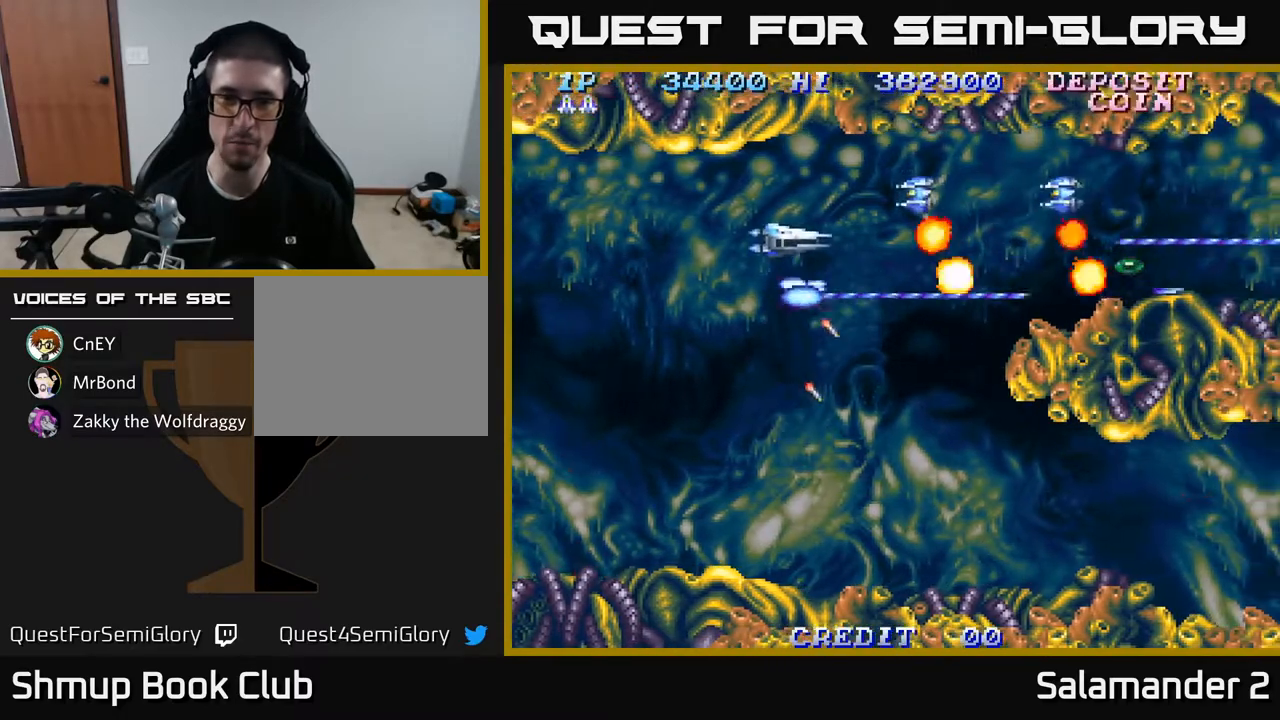
{"buttons": ["A", "DPAD_RIGHT"], "left_stick": "center", "right_stick": "center", "events": [[133, "DPAD_UP", "up"], [200, "DPAD_DOWN", "down"], [200, "DPAD_LEFT", "up"], [367, "DPAD_RIGHT", "down"], [467, "DPAD_DOWN", "up"]]}
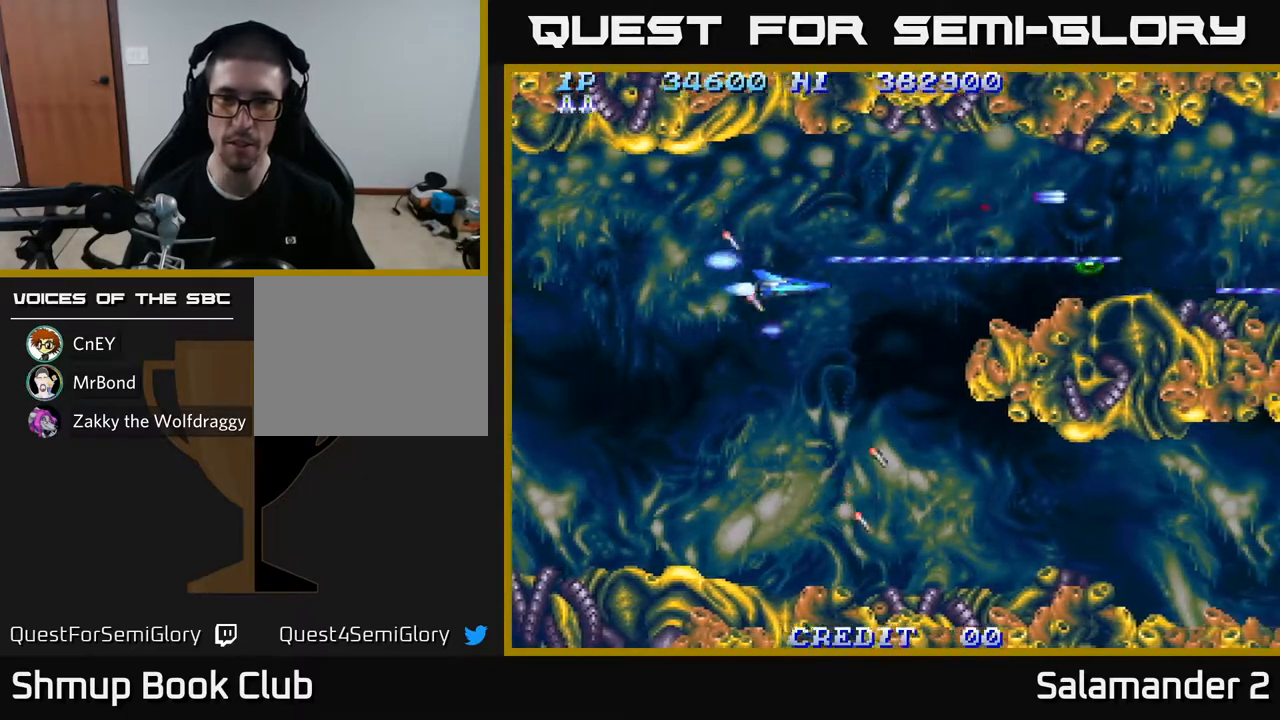
{"buttons": ["A", "DPAD_RIGHT"], "left_stick": "center", "right_stick": "center", "events": [[333, "DPAD_RIGHT", "up"], [333, "DPAD_UP", "down"], [367, "DPAD_RIGHT", "down"], [400, "DPAD_UP", "up"]]}
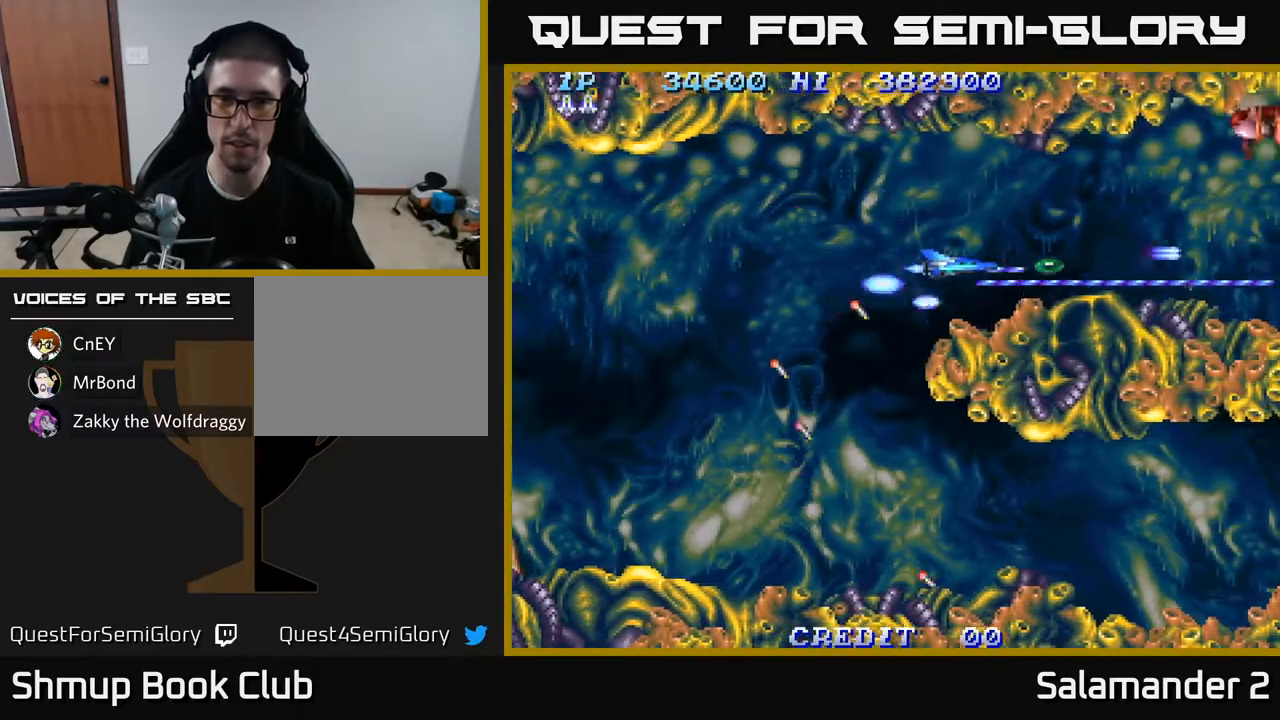
{"buttons": ["A", "DPAD_UP", "DPAD_LEFT"], "left_stick": "center", "right_stick": "center", "events": [[250, "DPAD_RIGHT", "up"], [250, "DPAD_UP", "down"], [483, "DPAD_LEFT", "down"]]}
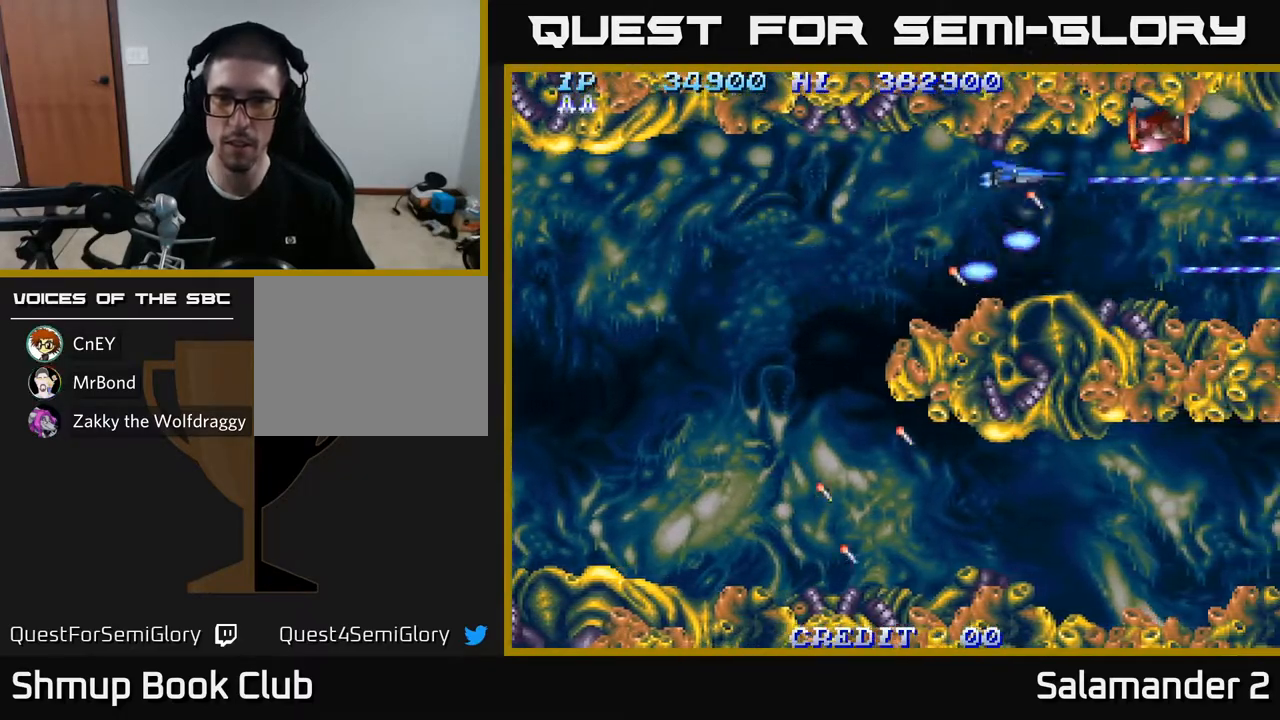
{"buttons": ["A", "DPAD_LEFT"], "left_stick": "center", "right_stick": "center", "events": [[117, "DPAD_UP", "up"]]}
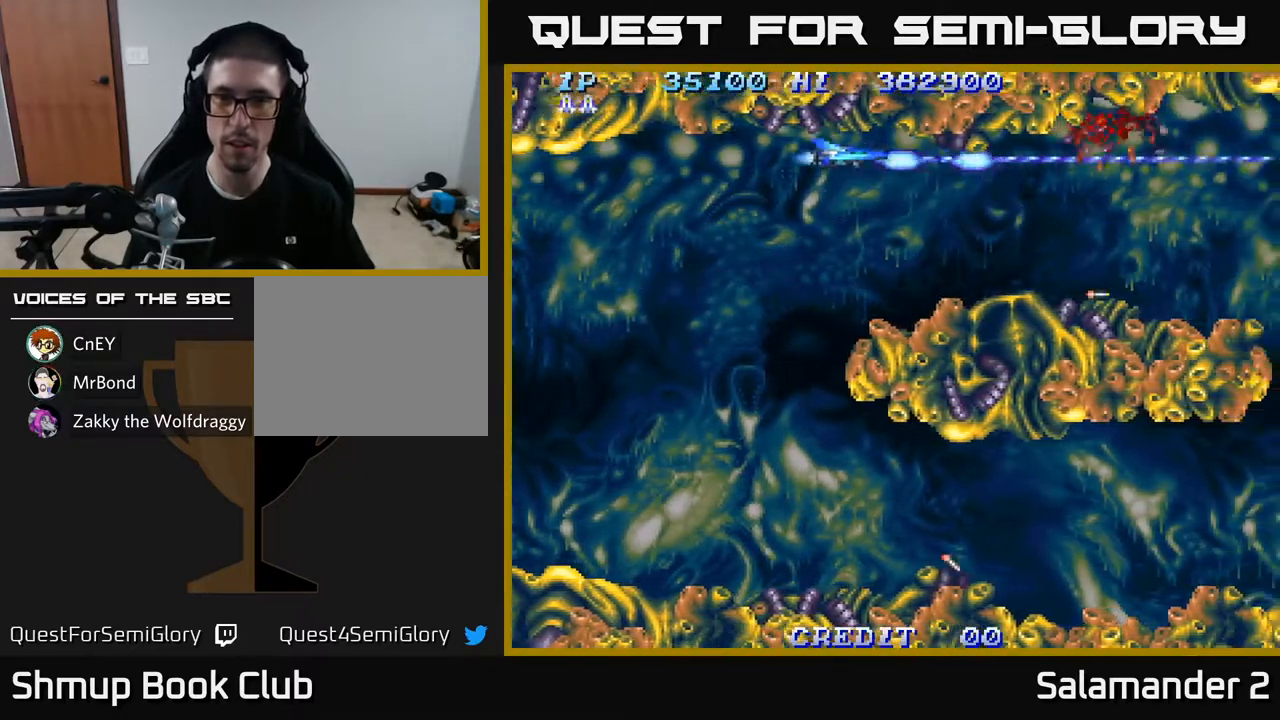
{"buttons": ["A", "DPAD_DOWN", "DPAD_LEFT"], "left_stick": "center", "right_stick": "center", "events": [[50, "DPAD_DOWN", "down"]]}
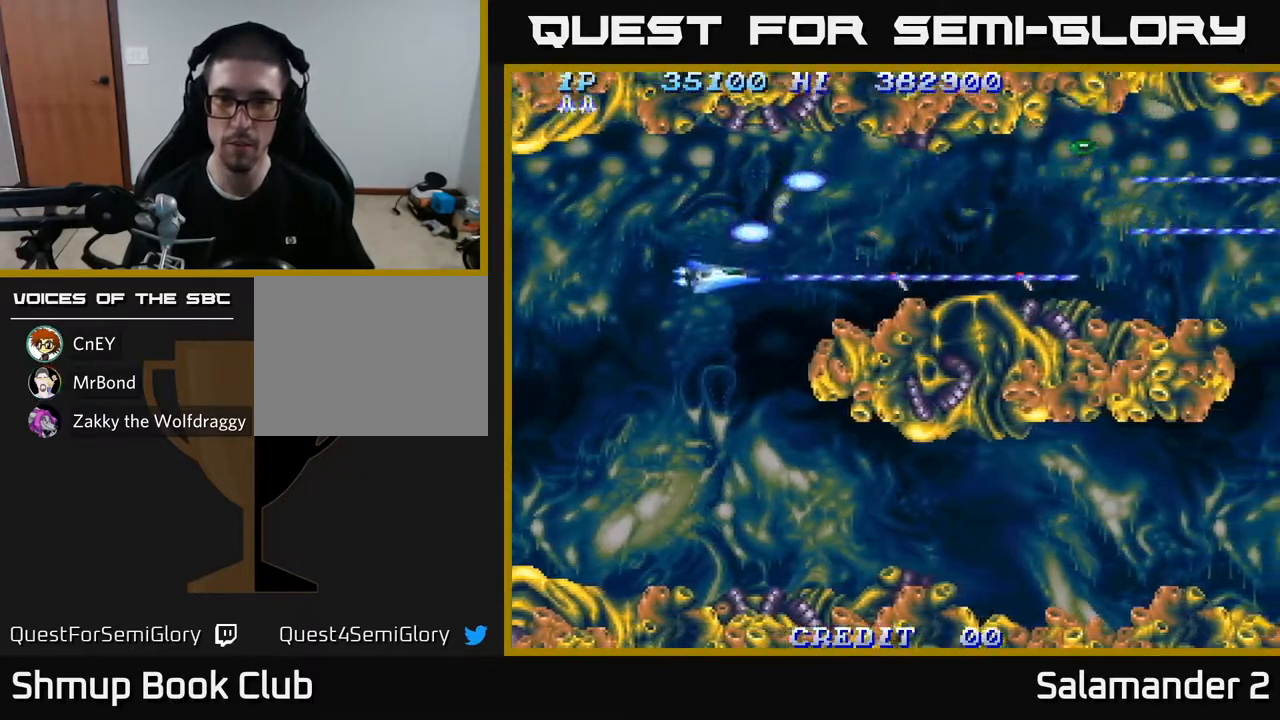
{"buttons": ["A", "DPAD_DOWN"], "left_stick": "center", "right_stick": "center", "events": [[150, "DPAD_LEFT", "up"]]}
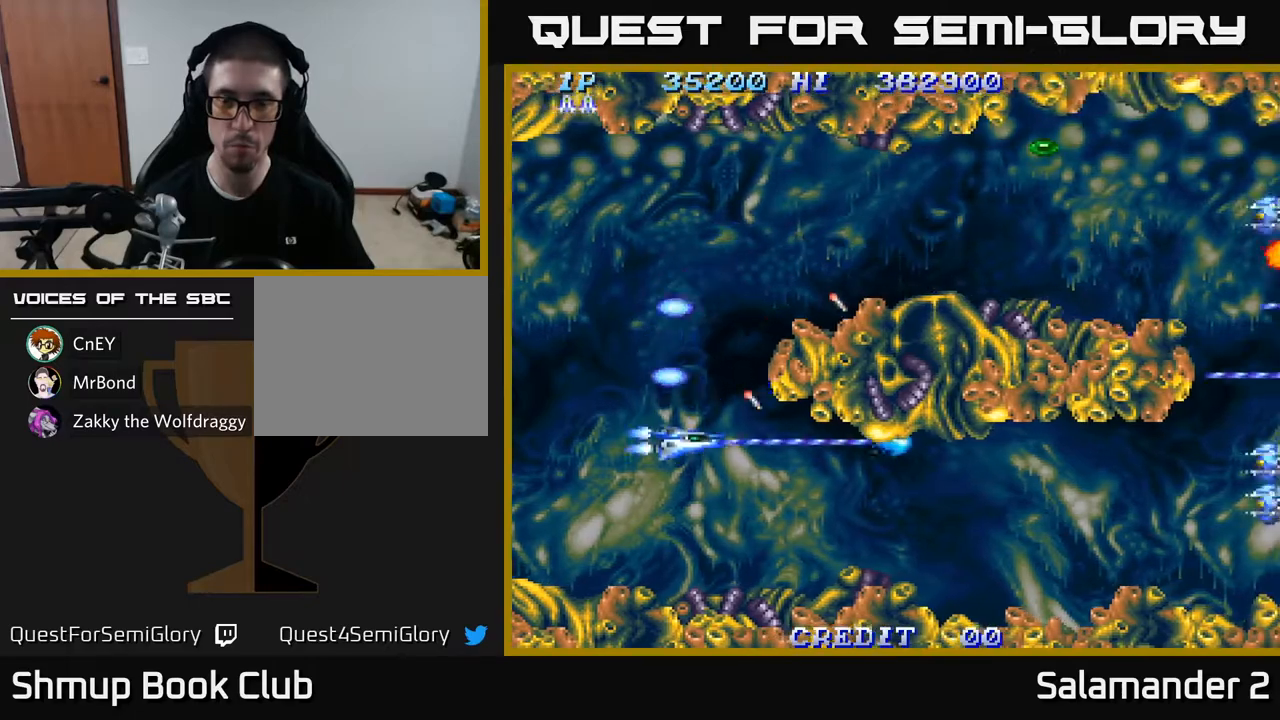
{"buttons": ["A"], "left_stick": "center", "right_stick": "center", "events": [[233, "DPAD_DOWN", "up"], [267, "DPAD_LEFT", "down"], [300, "DPAD_UP", "down"], [450, "DPAD_UP", "up"], [467, "DPAD_LEFT", "up"]]}
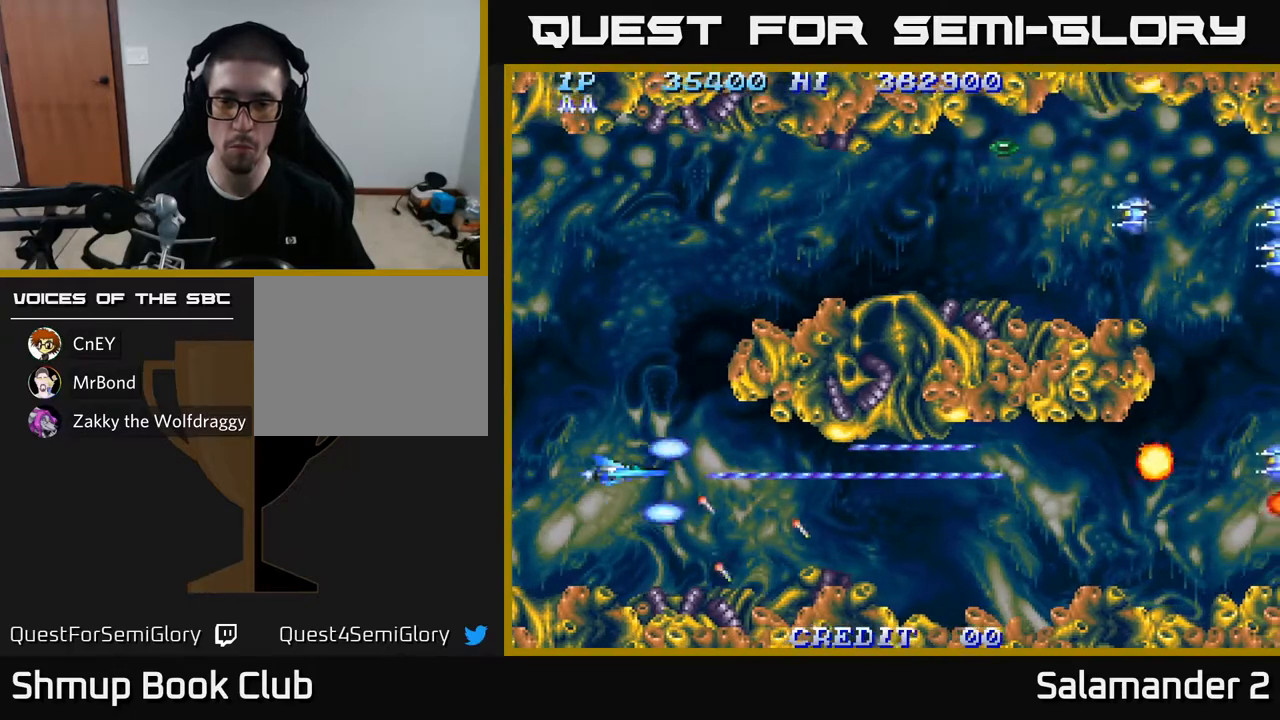
{"buttons": ["A"], "left_stick": "center", "right_stick": "center", "events": [[133, "DPAD_UP", "down"], [183, "DPAD_LEFT", "down"], [217, "DPAD_UP", "up"], [300, "DPAD_LEFT", "up"]]}